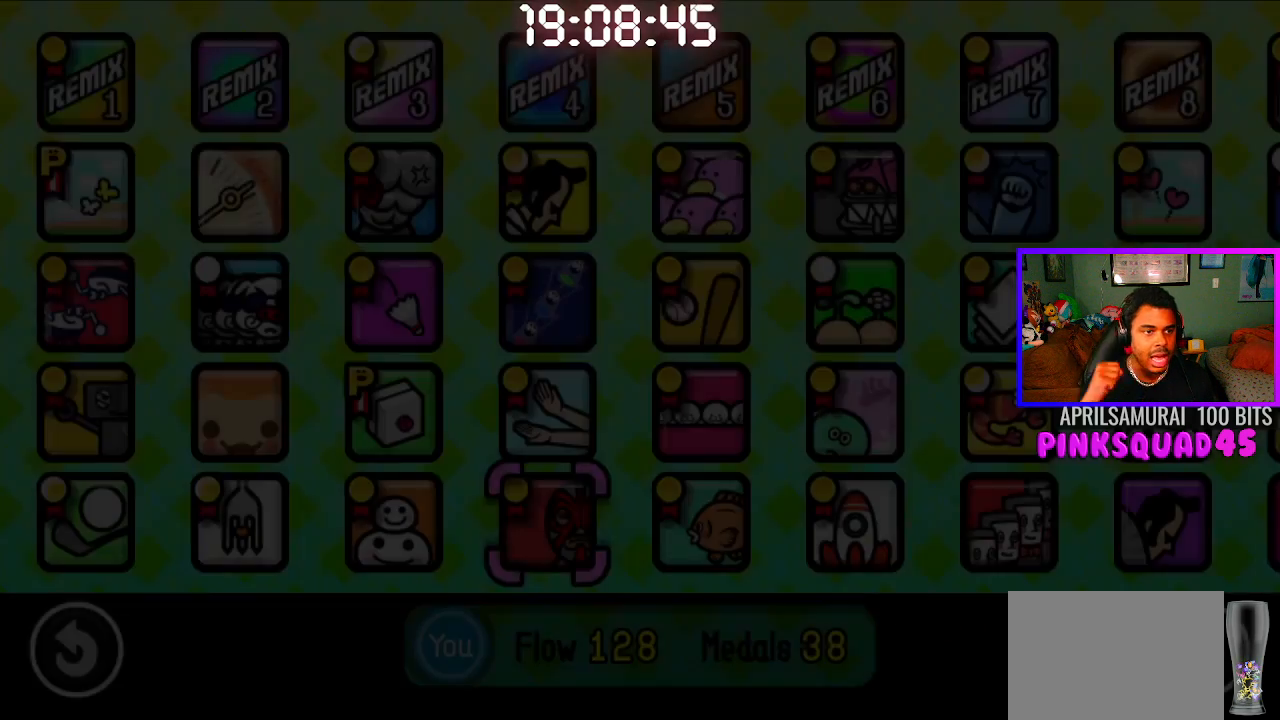
Gameplay with a controller (PlayStation layout); each line is a JSON object with the inputs held at the frame after it. "events" lists button and stick changes between this image and that frame as [ms after this image, input, new state], when the widget could be followed in between. Not read: R1.
{"buttons": [], "left_stick": "center", "right_stick": "center", "events": []}
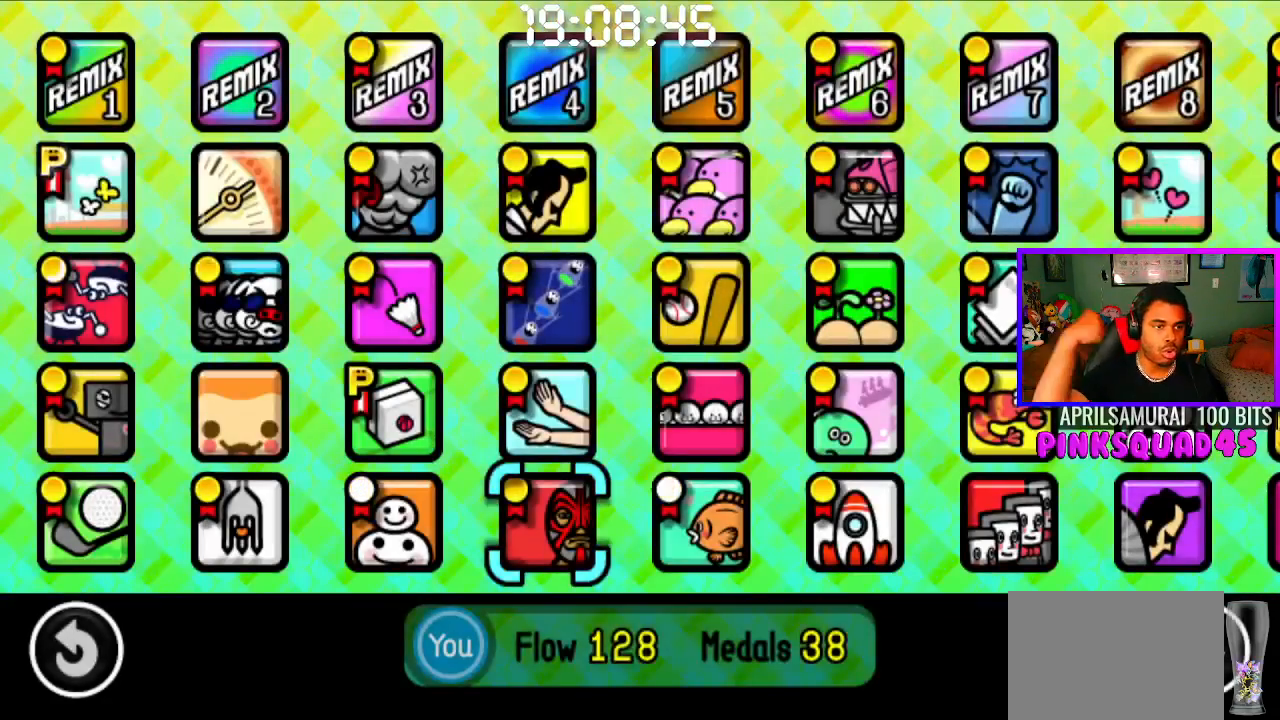
{"buttons": [], "left_stick": "center", "right_stick": "center", "events": []}
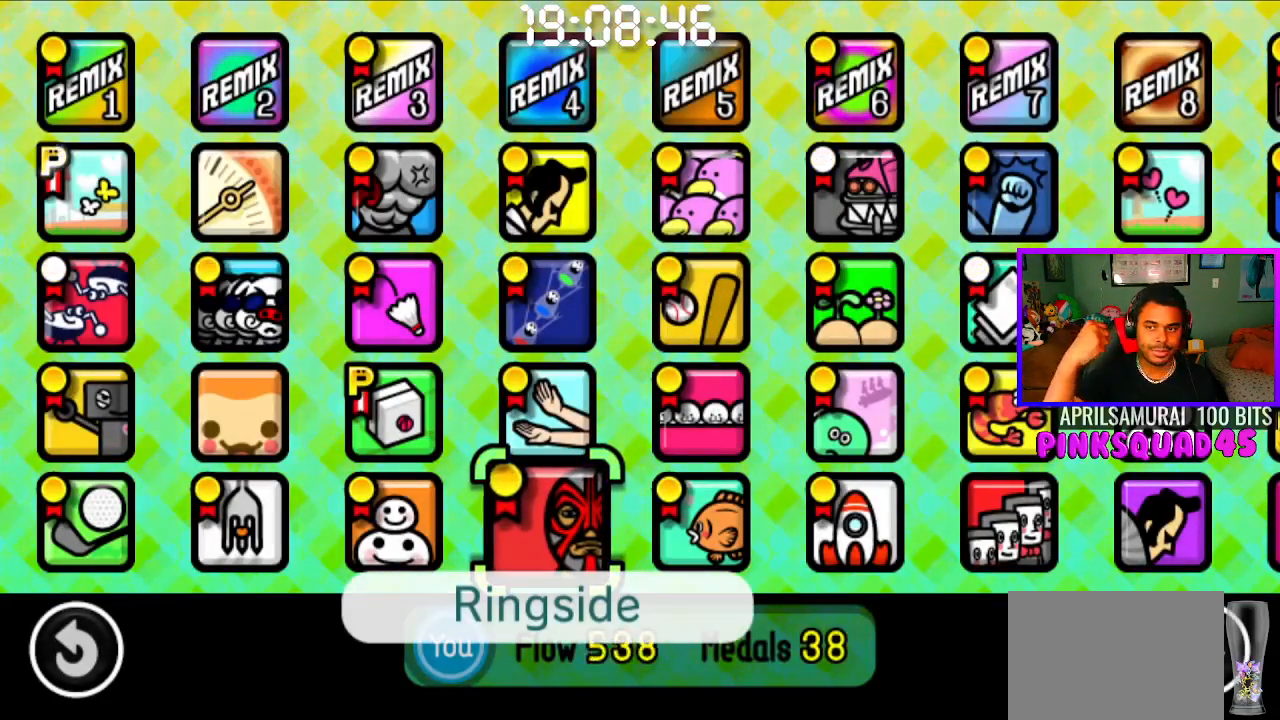
{"buttons": [], "left_stick": "center", "right_stick": "center", "events": []}
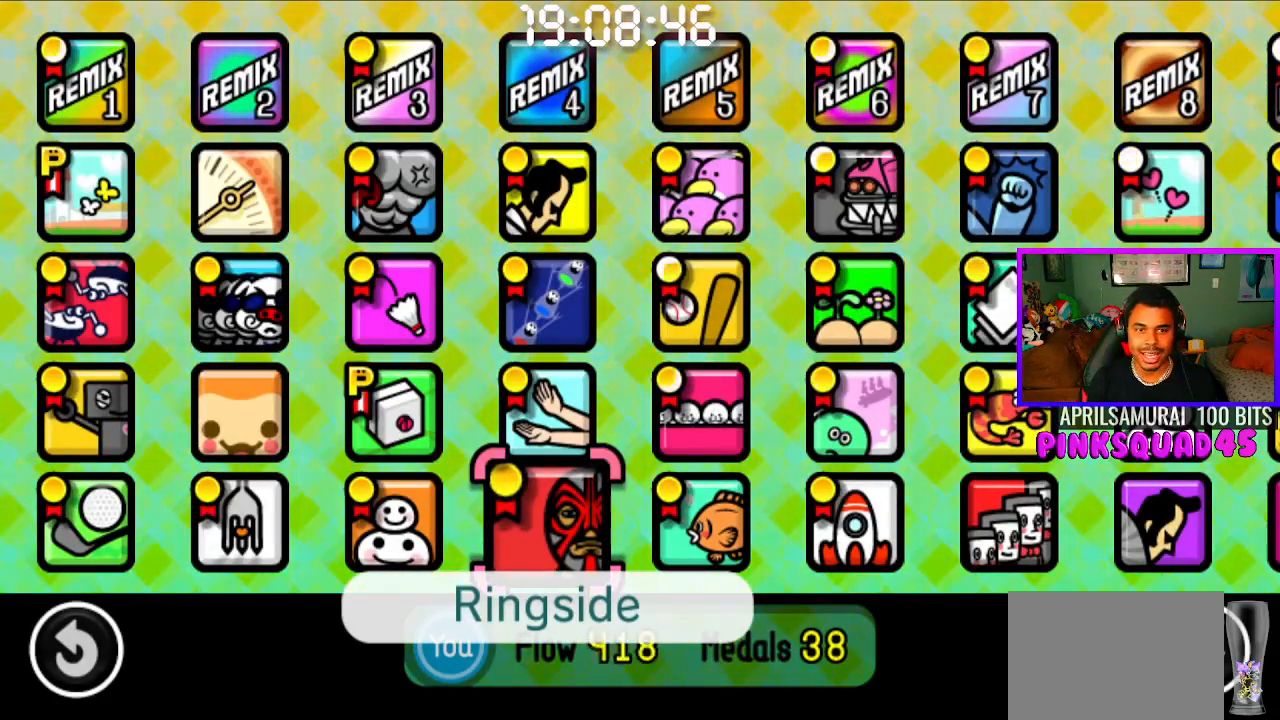
{"buttons": [], "left_stick": "center", "right_stick": "center", "events": []}
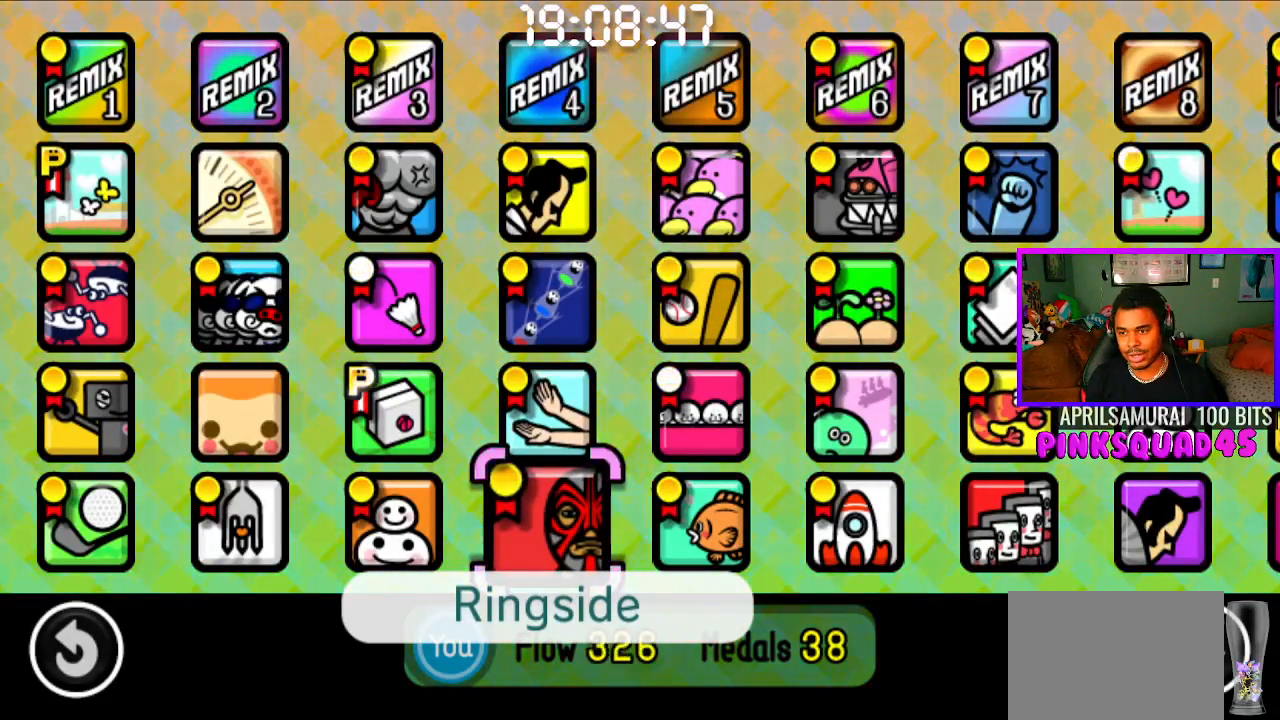
{"buttons": [], "left_stick": "center", "right_stick": "center", "events": []}
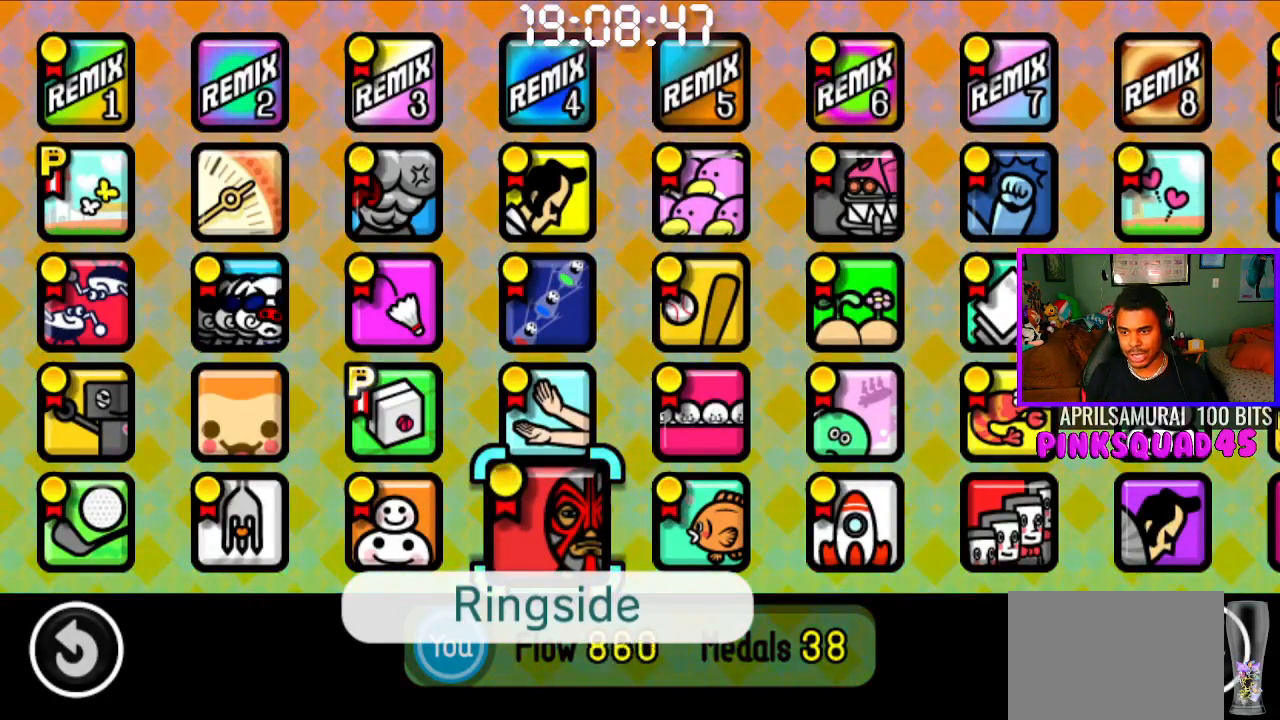
{"buttons": ["DPAD_UP"], "left_stick": "center", "right_stick": "center", "events": [[433, "DPAD_UP", "down"]]}
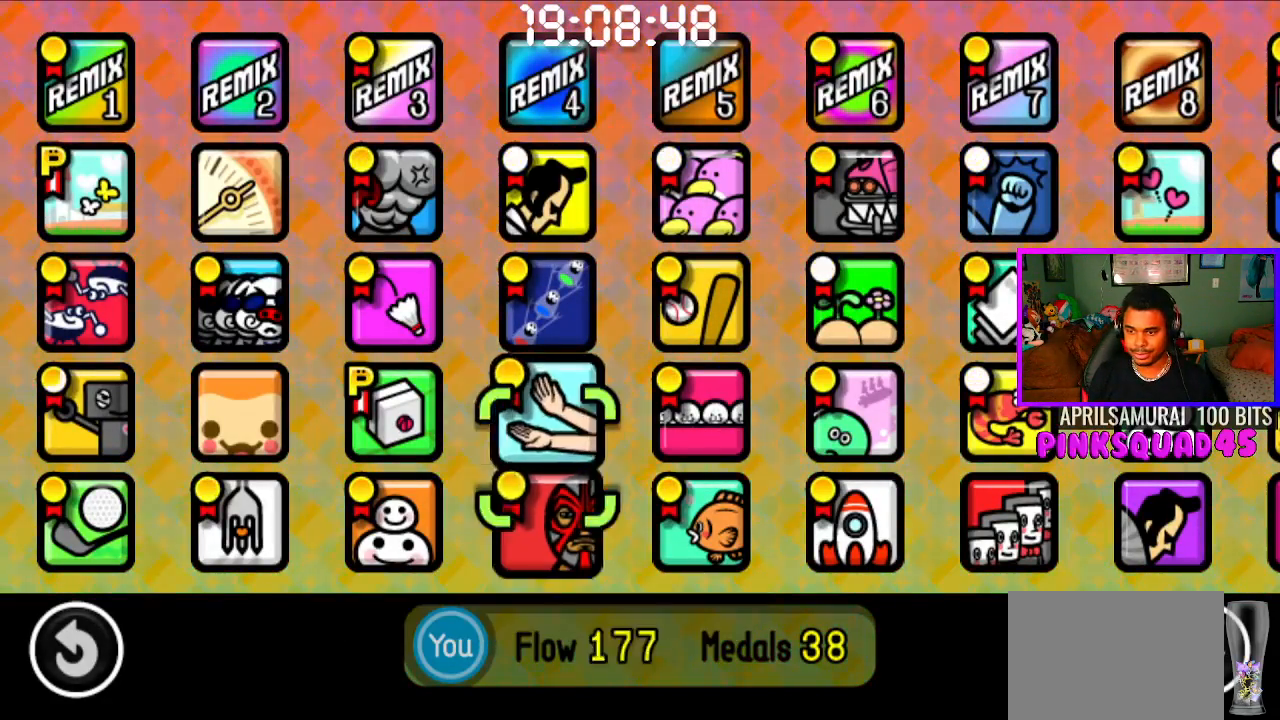
{"buttons": ["DPAD_UP"], "left_stick": "center", "right_stick": "center", "events": [[50, "DPAD_UP", "up"], [183, "DPAD_UP", "down"], [283, "DPAD_UP", "up"], [500, "DPAD_UP", "down"]]}
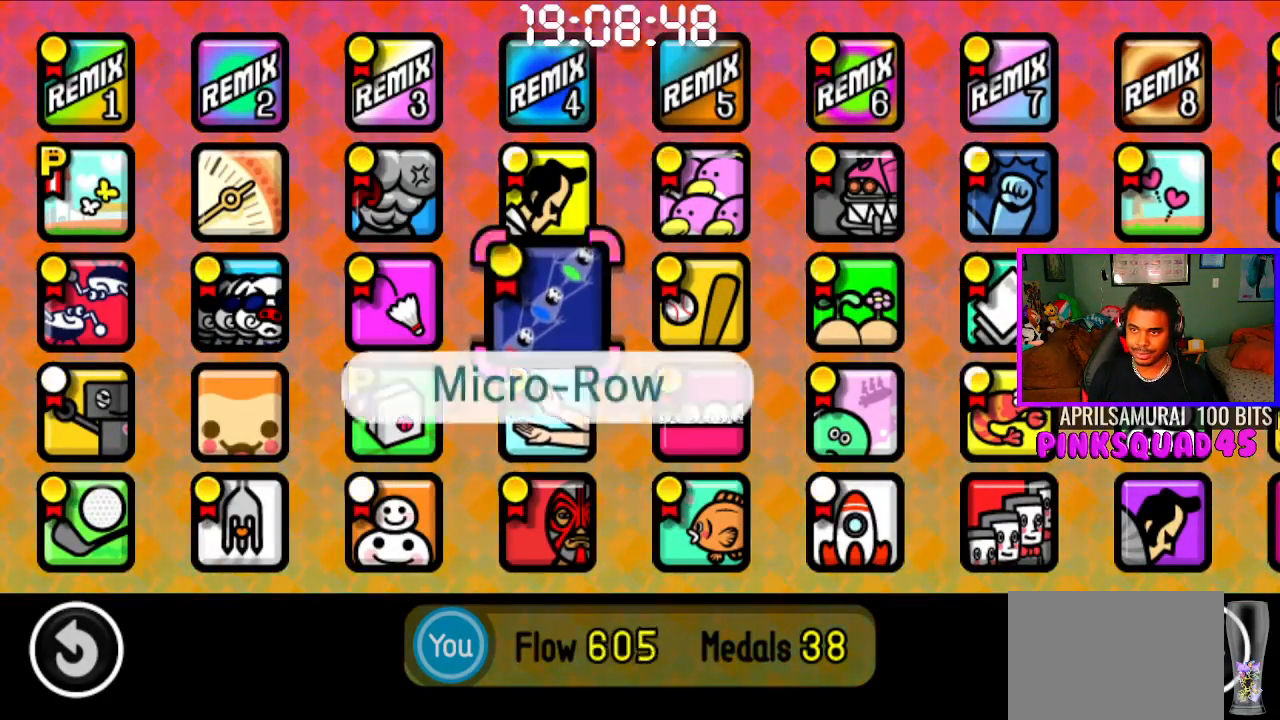
{"buttons": [], "left_stick": "center", "right_stick": "center", "events": [[117, "DPAD_UP", "up"], [233, "DPAD_UP", "down"], [317, "DPAD_UP", "up"]]}
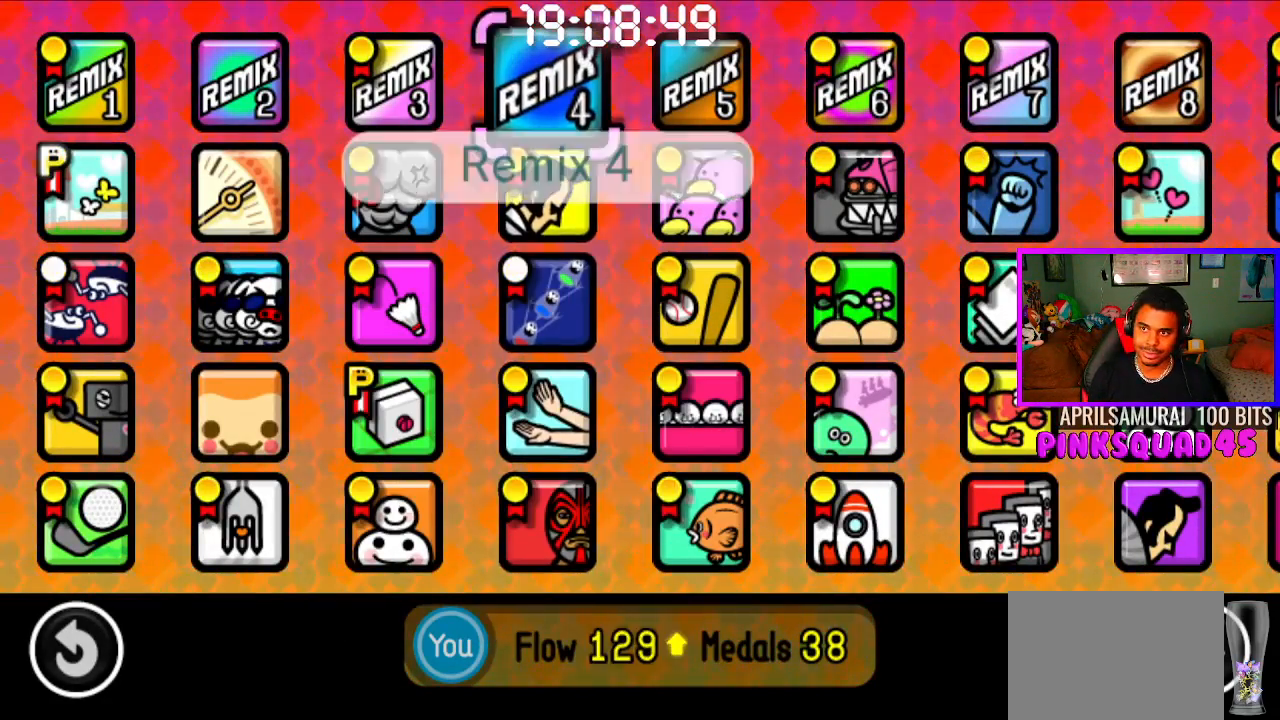
{"buttons": [], "left_stick": "center", "right_stick": "center", "events": []}
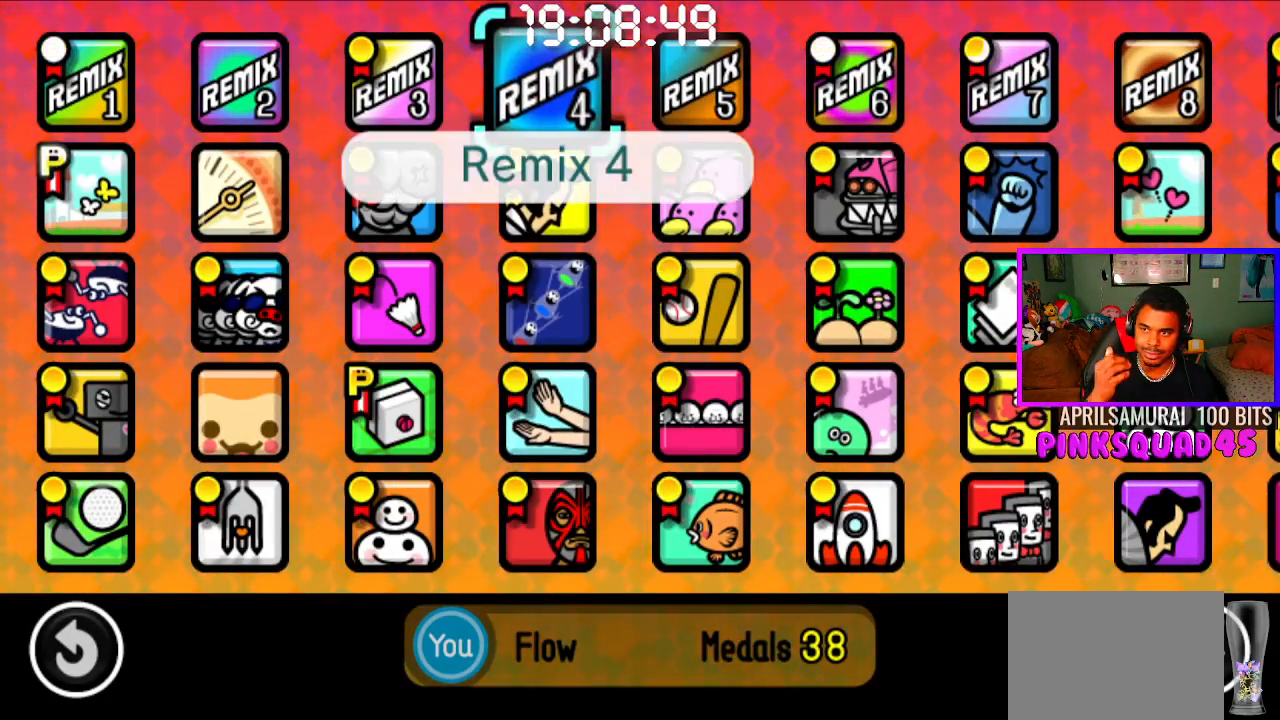
{"buttons": [], "left_stick": "center", "right_stick": "center", "events": [[67, "DPAD_RIGHT", "down"], [183, "DPAD_RIGHT", "up"]]}
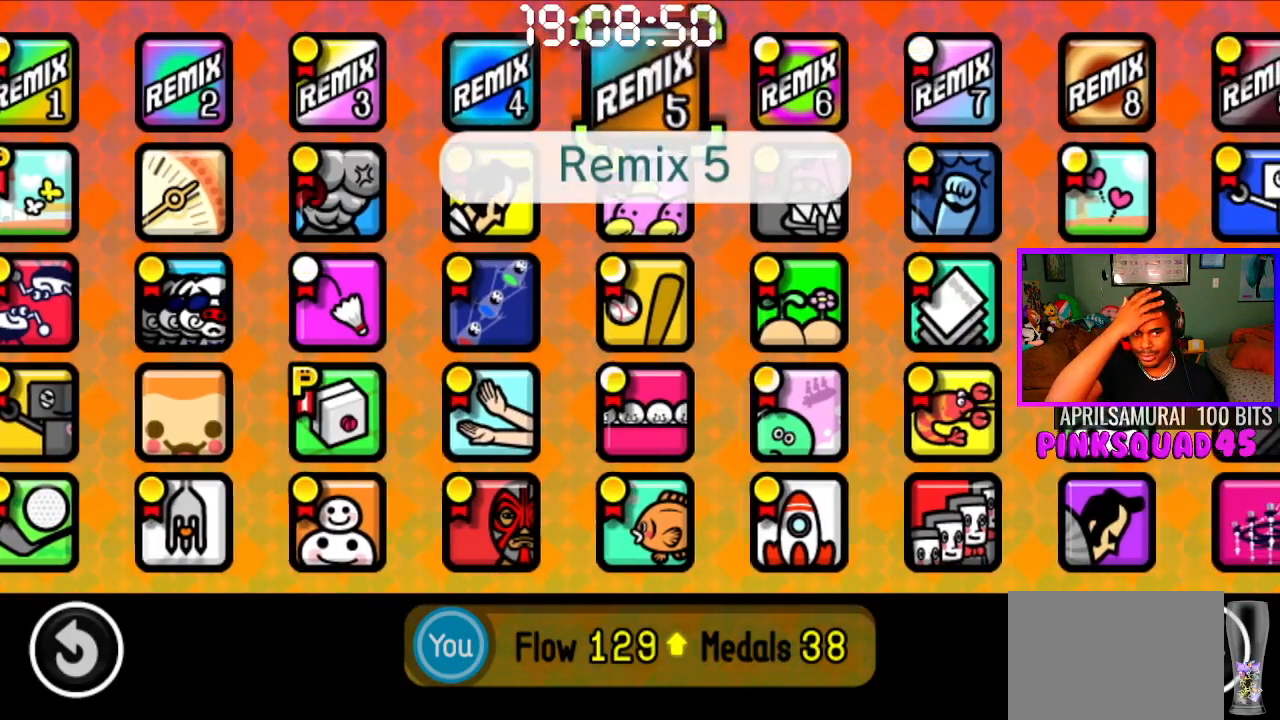
{"buttons": [], "left_stick": "center", "right_stick": "center", "events": []}
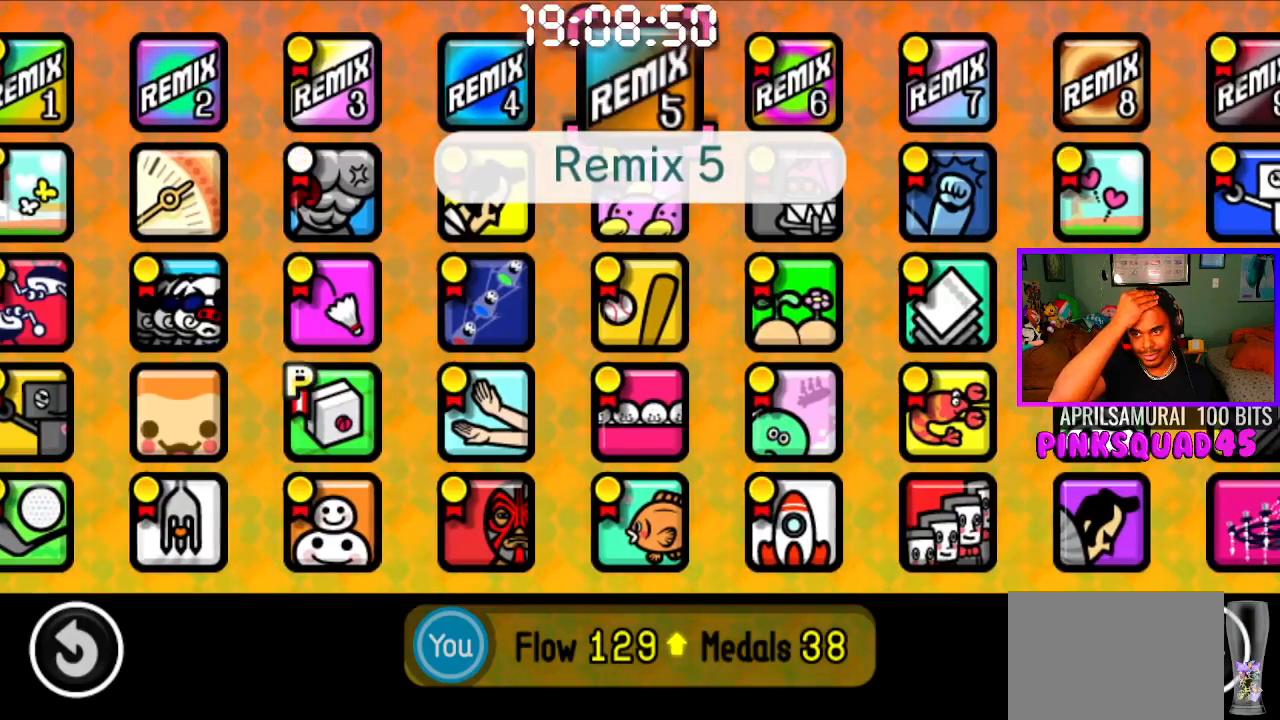
{"buttons": ["DPAD_DOWN"], "left_stick": "center", "right_stick": "center", "events": [[267, "DPAD_DOWN", "down"], [367, "DPAD_DOWN", "up"], [500, "DPAD_DOWN", "down"]]}
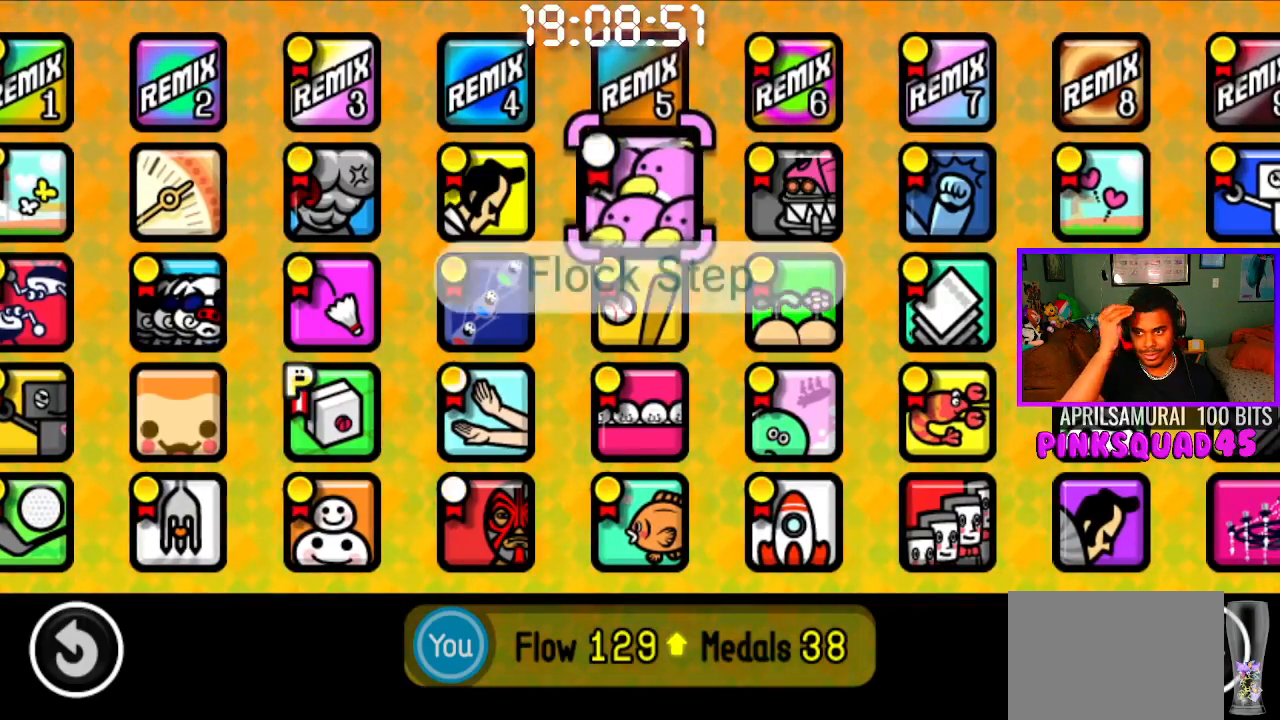
{"buttons": [], "left_stick": "center", "right_stick": "center", "events": [[100, "DPAD_DOWN", "up"]]}